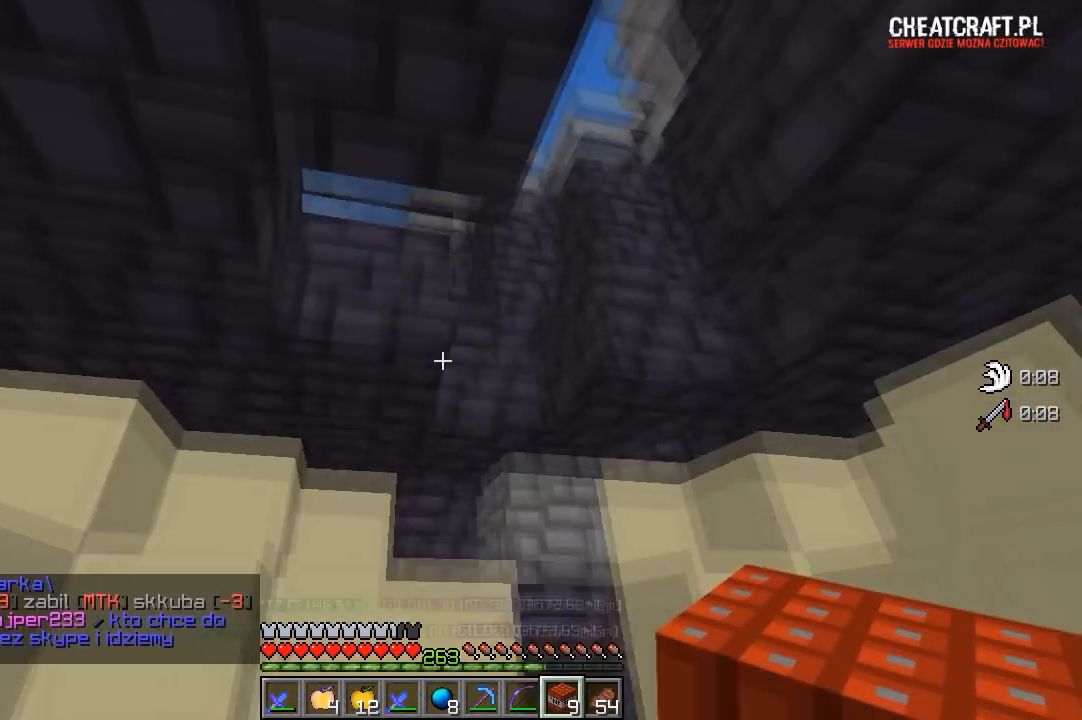
Gameplay with keyboard and mouse; each line is a JSON object with the keys and mouse buttons held at the frame after it. "events" lists presses ("down") and releases ("up") of "a", "d", "s", "w", "mouse_left" and "mouse_right" between this image and that frame as [ms after this image, input, new state], when the widget could be followed in between. "mouse_left", "mouse_right" = the "left", "right" buttons of the "mouse" list. No other keys are recorded. Fast repeated clicks can show as one long hold. Mouse movement is not recorded.
{"keys": [], "mouse": [], "events": [[133, "s", "up"]]}
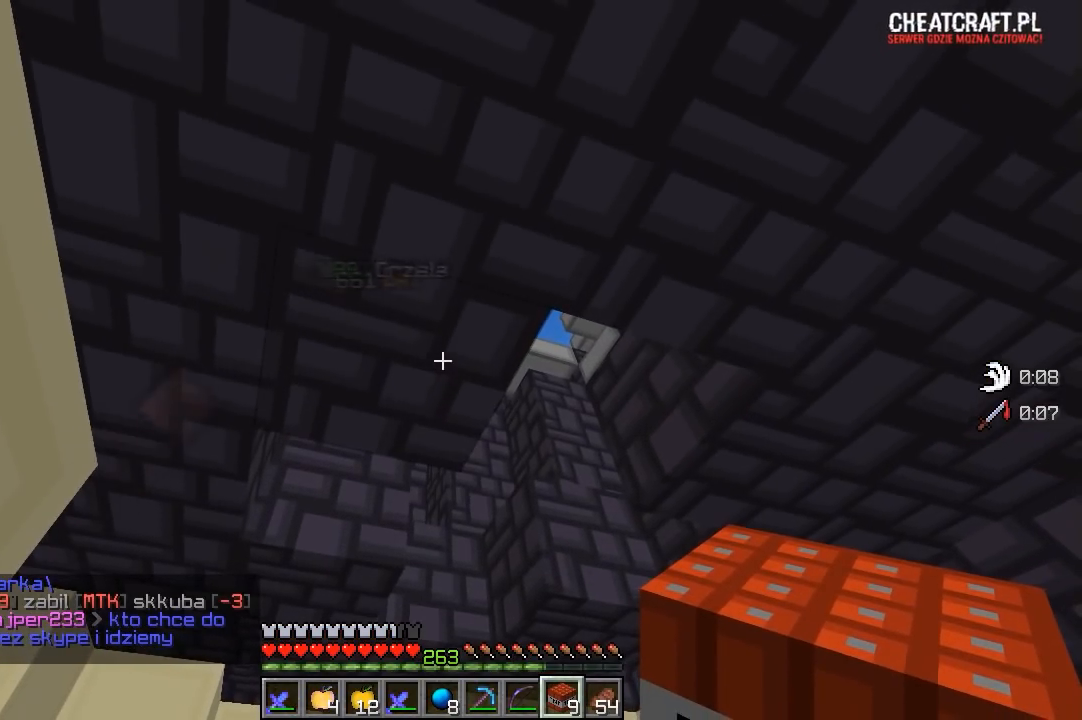
{"keys": [], "mouse": [], "events": []}
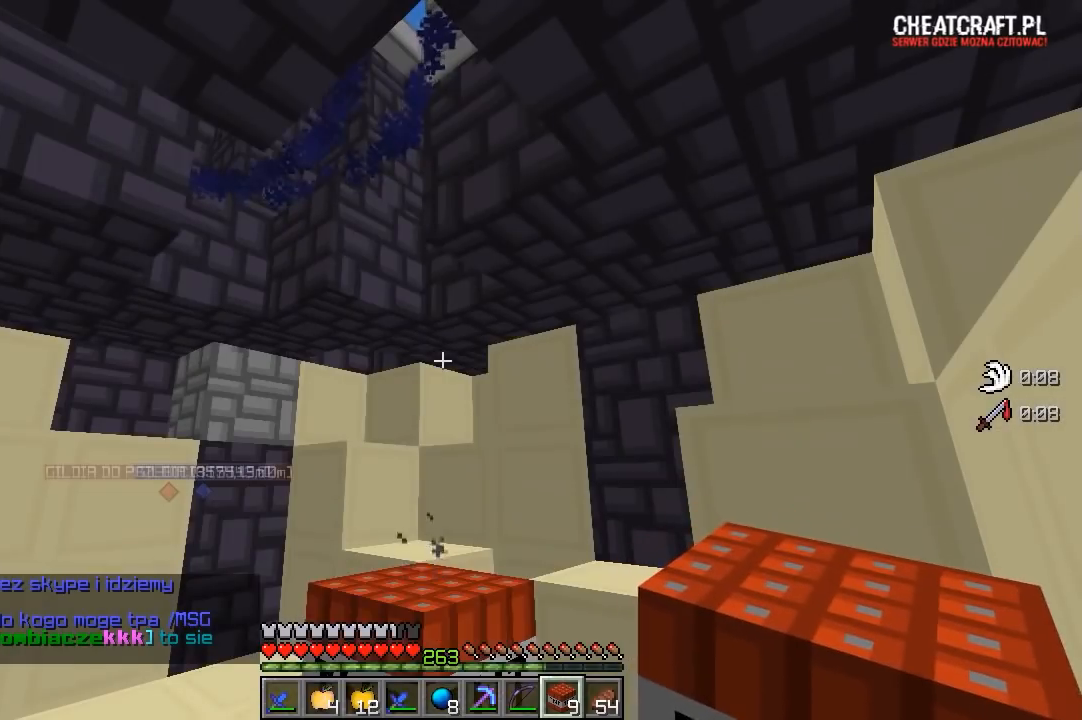
{"keys": [], "mouse": [], "events": []}
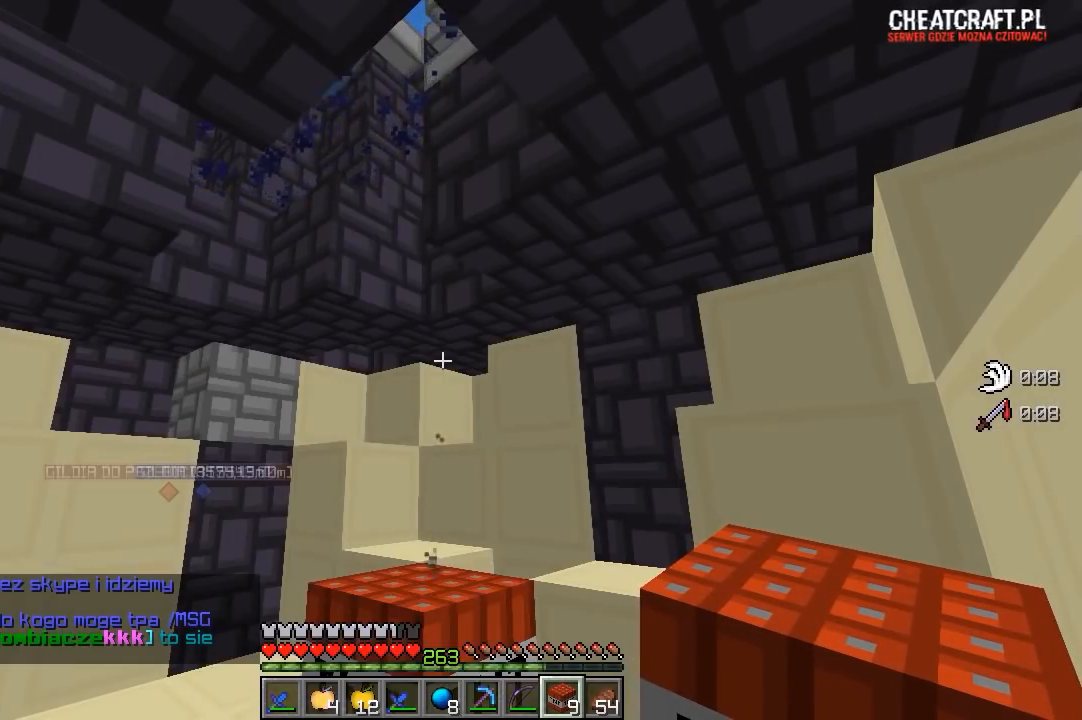
{"keys": [], "mouse": [], "events": []}
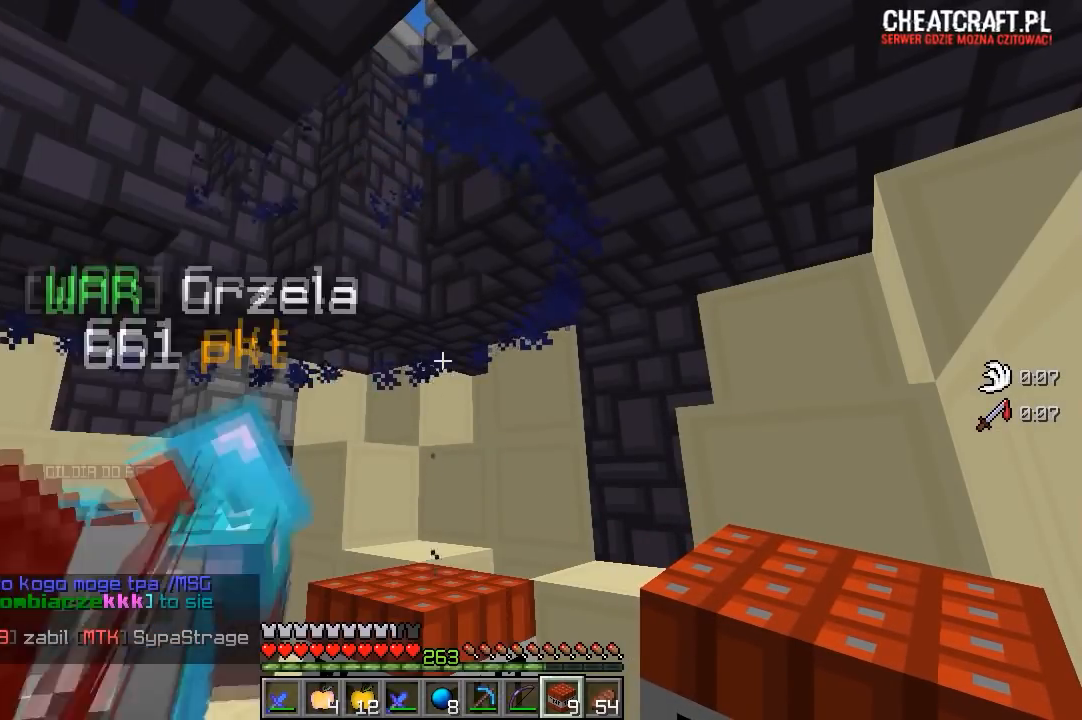
{"keys": [], "mouse": [], "events": []}
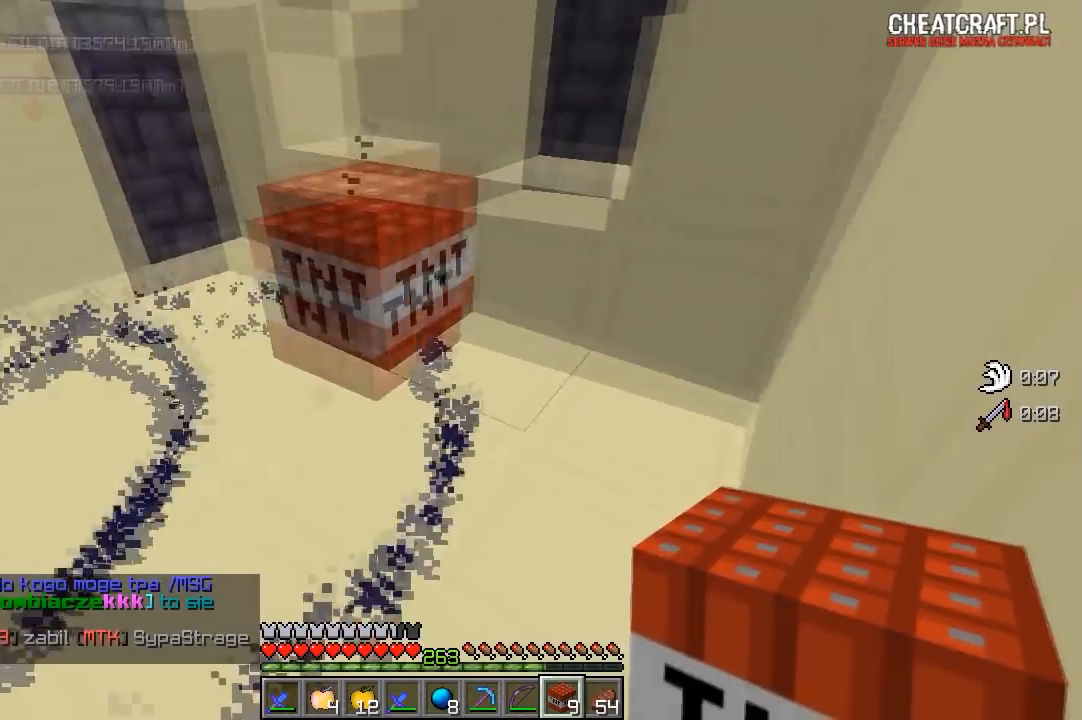
{"keys": [], "mouse": [], "events": []}
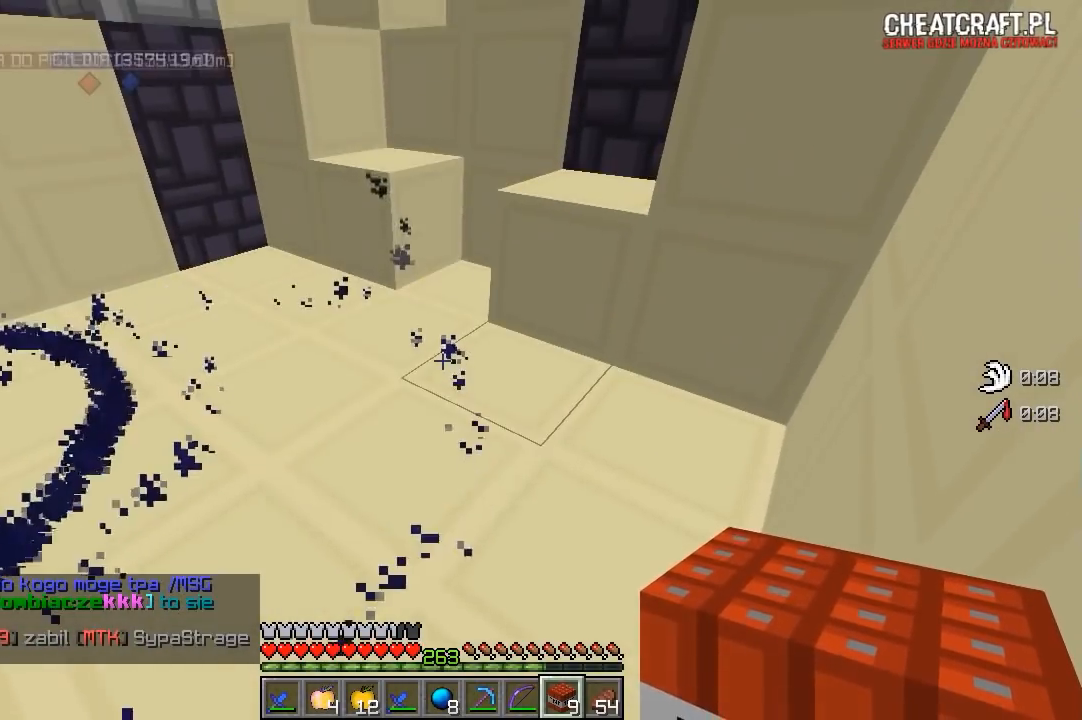
{"keys": [], "mouse": [], "events": []}
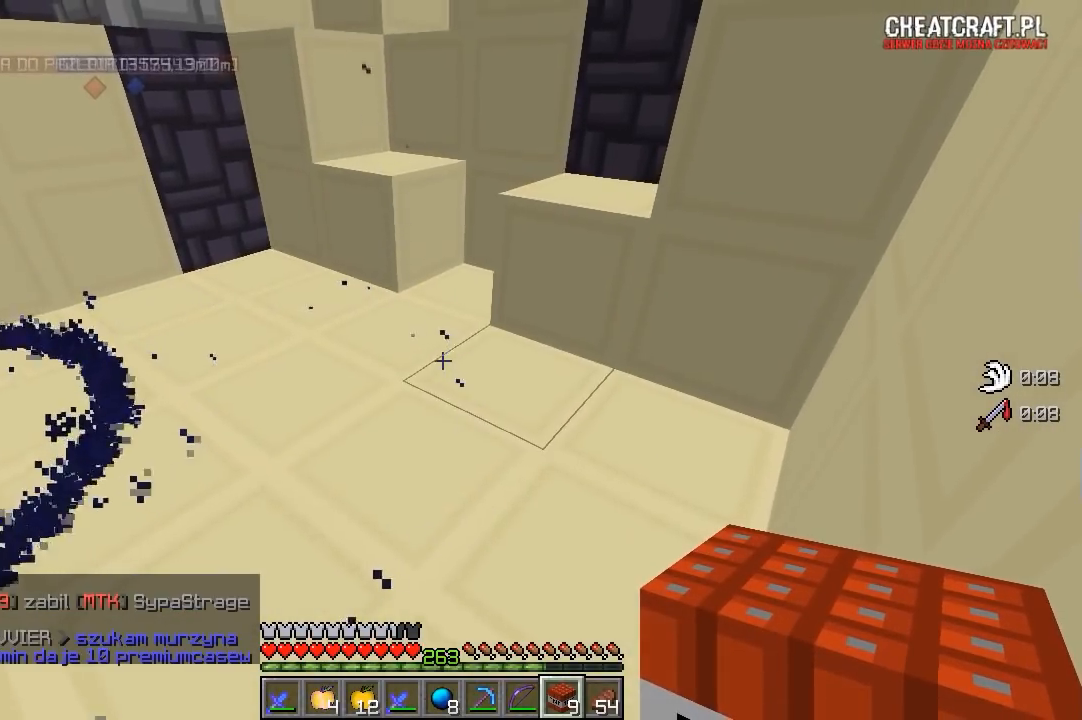
{"keys": [], "mouse": [], "events": []}
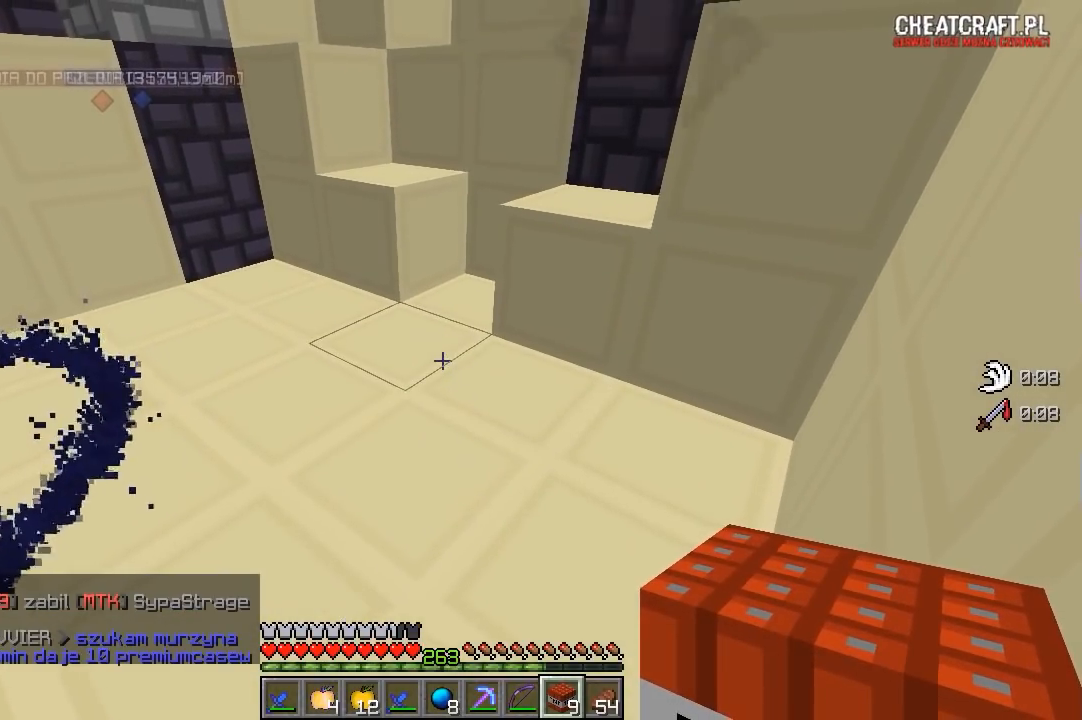
{"keys": [], "mouse": [], "events": []}
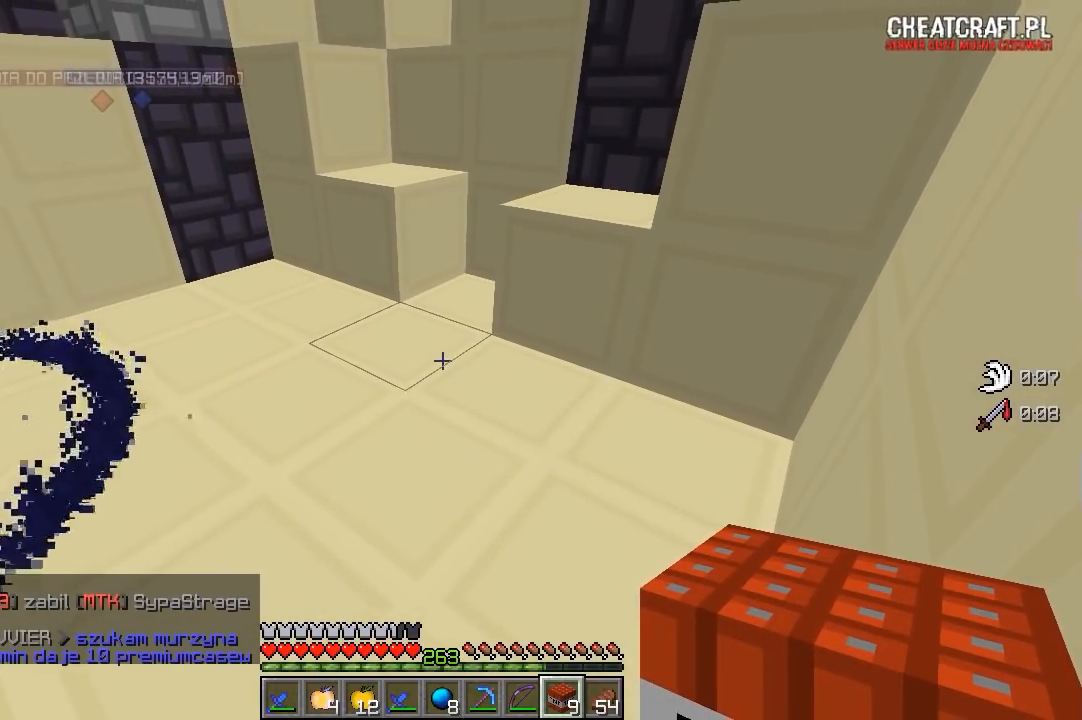
{"keys": [], "mouse": [], "events": []}
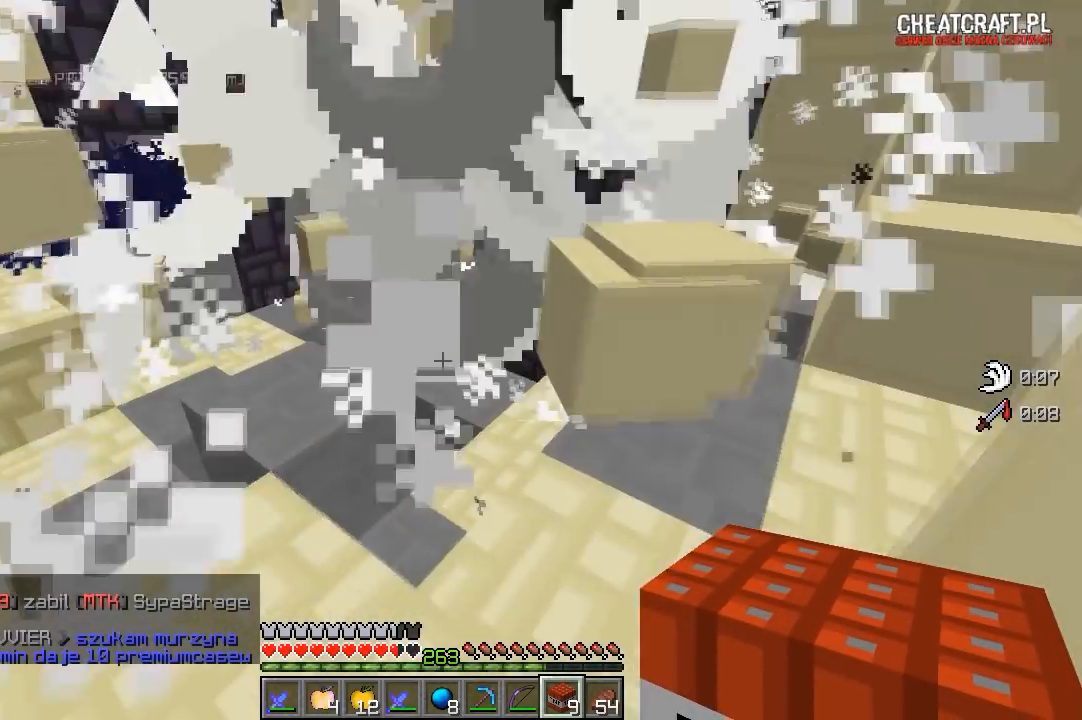
{"keys": ["w"], "mouse": [], "events": [[17, "w", "down"], [217, "a", "down"], [450, "a", "up"]]}
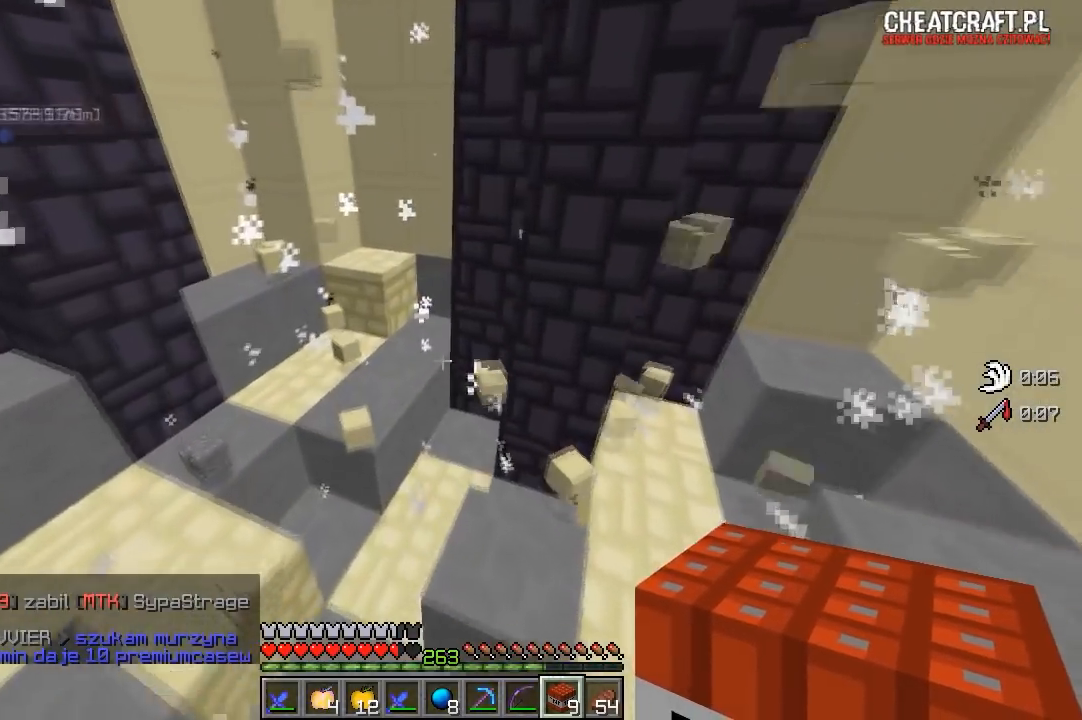
{"keys": [], "mouse": [], "events": [[67, "d", "down"], [250, "d", "up"], [283, "w", "up"]]}
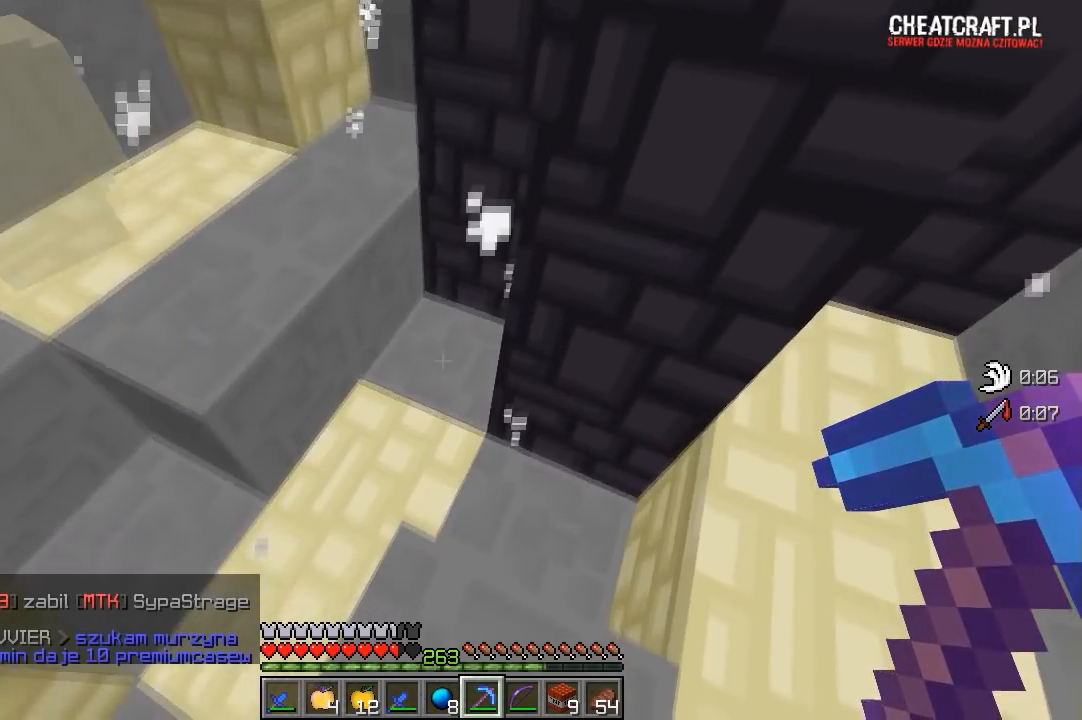
{"keys": ["a"], "mouse": ["left"], "events": [[150, "w", "down"], [200, "mouse_left", "down"], [217, "a", "down"], [500, "w", "up"]]}
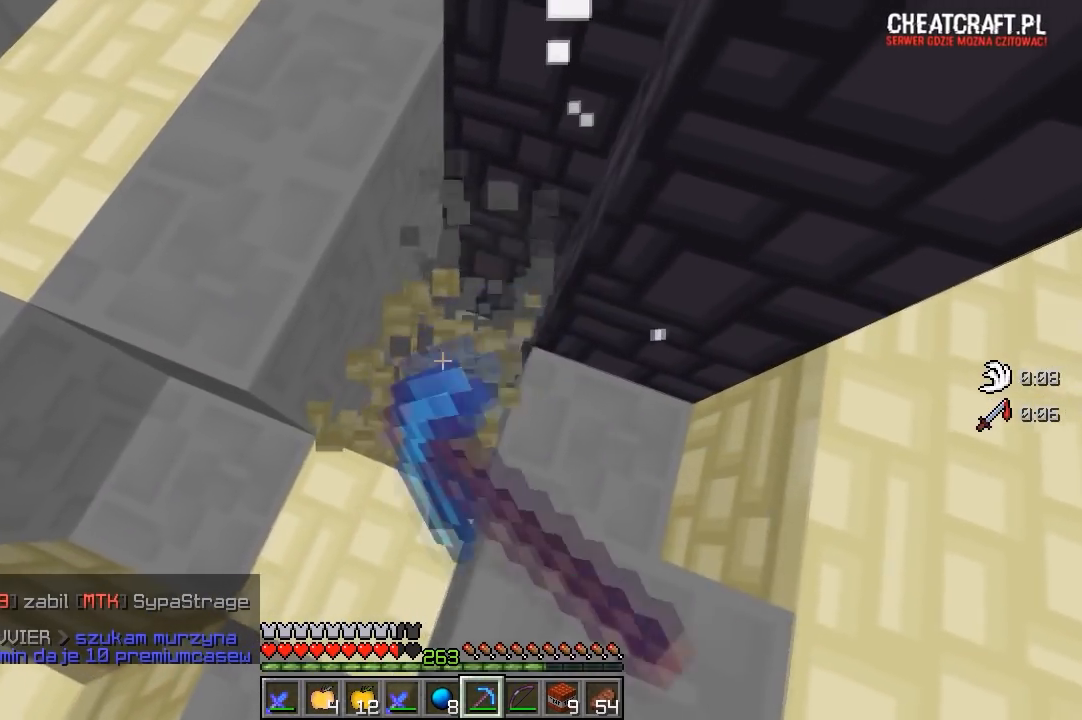
{"keys": ["a"], "mouse": [], "events": [[33, "a", "up"], [317, "mouse_left", "up"], [467, "a", "down"]]}
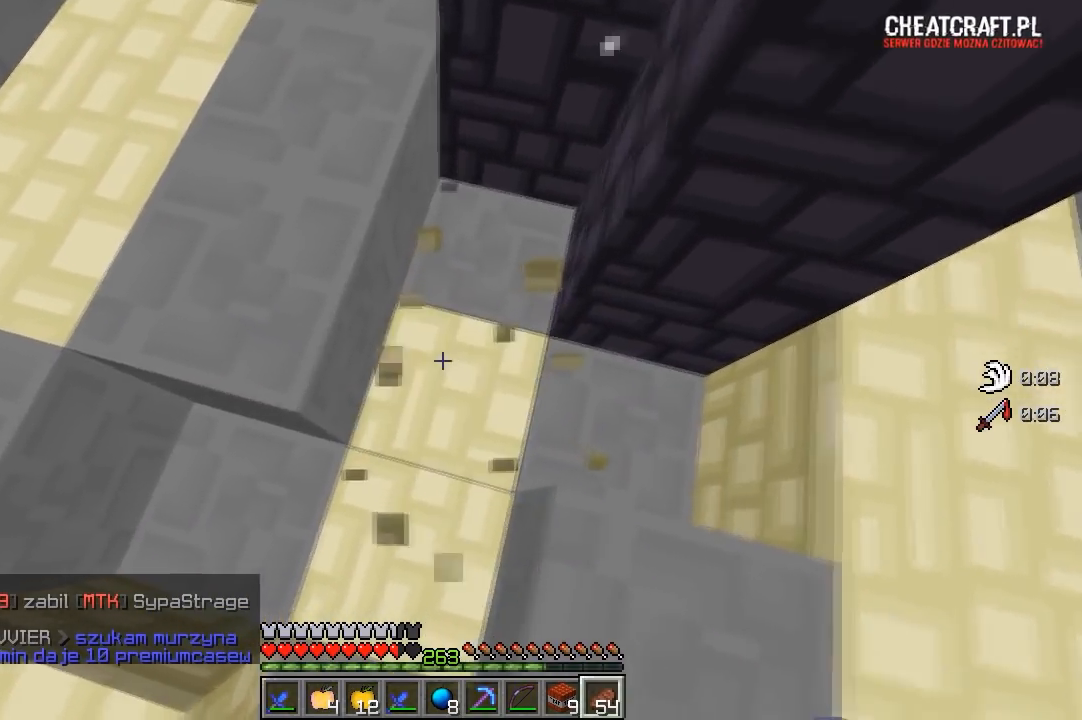
{"keys": [], "mouse": [], "events": [[150, "a", "up"], [267, "d", "down"], [417, "d", "up"]]}
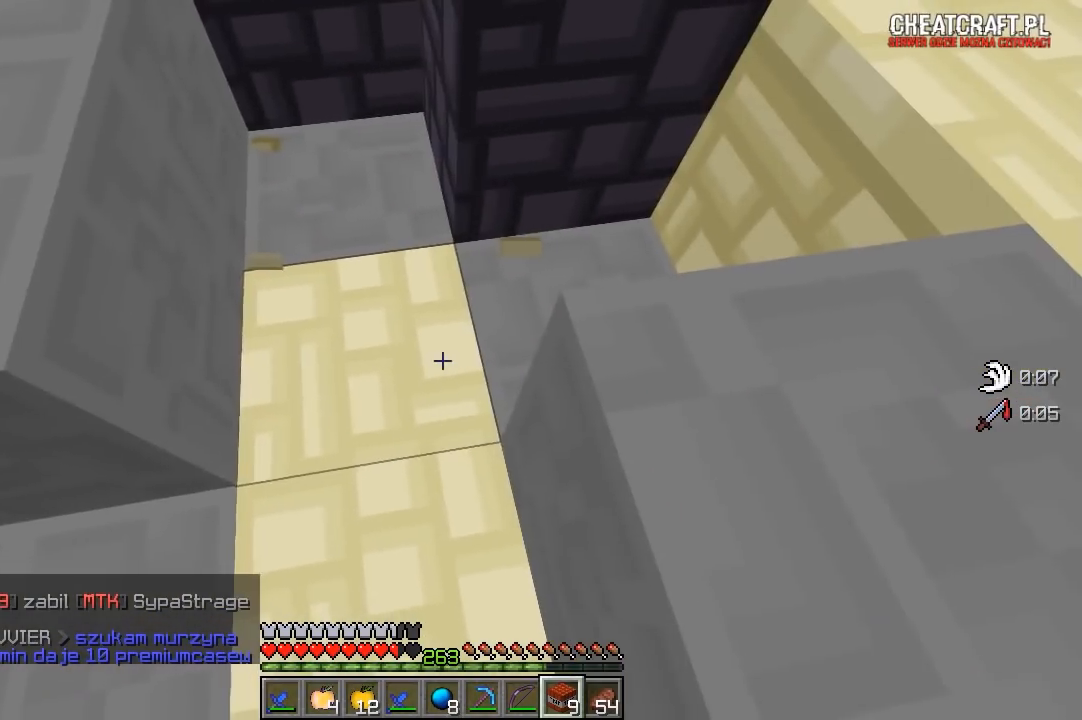
{"keys": [], "mouse": [], "events": [[117, "a", "down"], [233, "mouse_right", "down"], [267, "a", "up"], [433, "mouse_right", "up"]]}
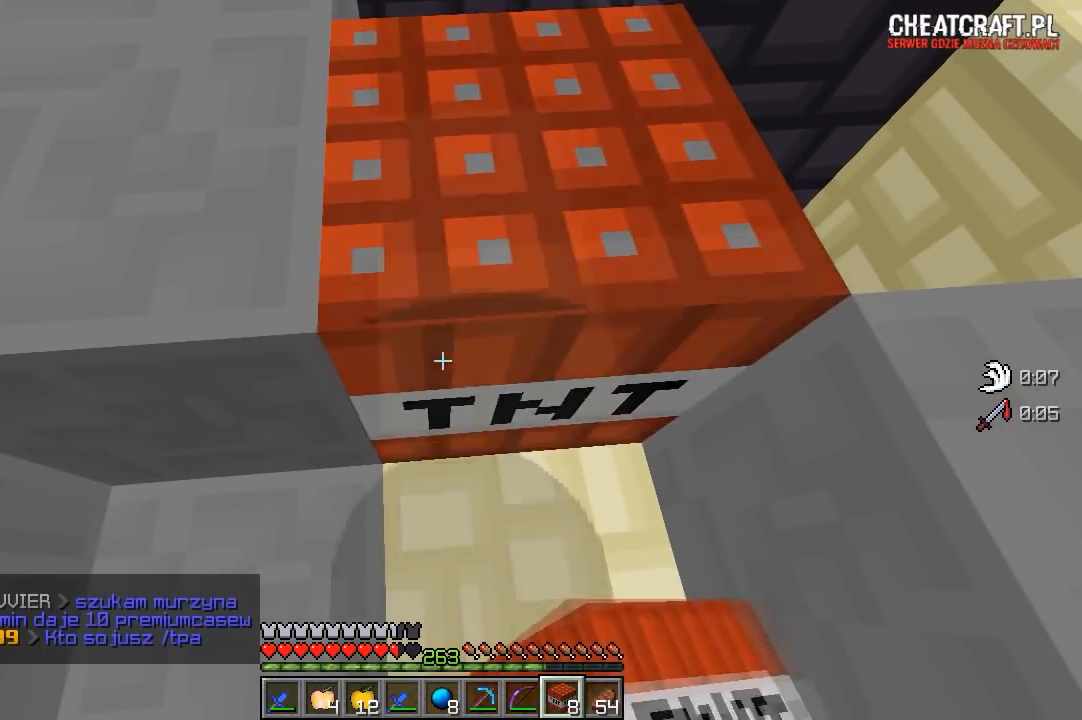
{"keys": [], "mouse": [], "events": []}
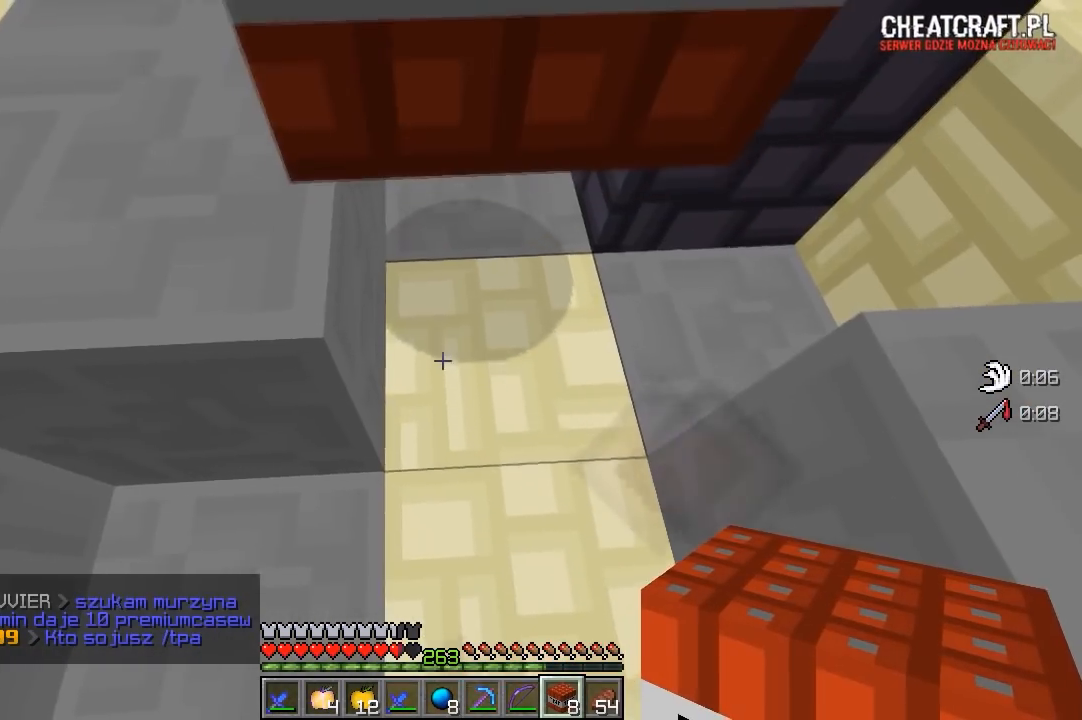
{"keys": ["d"], "mouse": [], "events": [[67, "d", "down"], [67, "s", "down"], [483, "s", "up"]]}
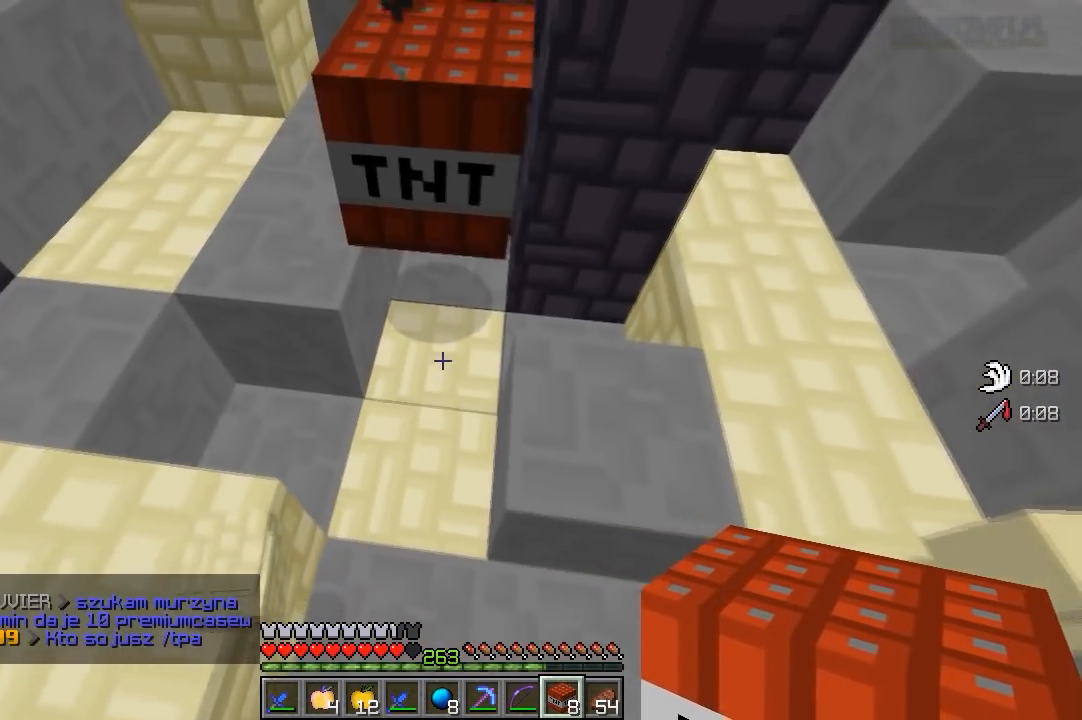
{"keys": ["d"], "mouse": [], "events": []}
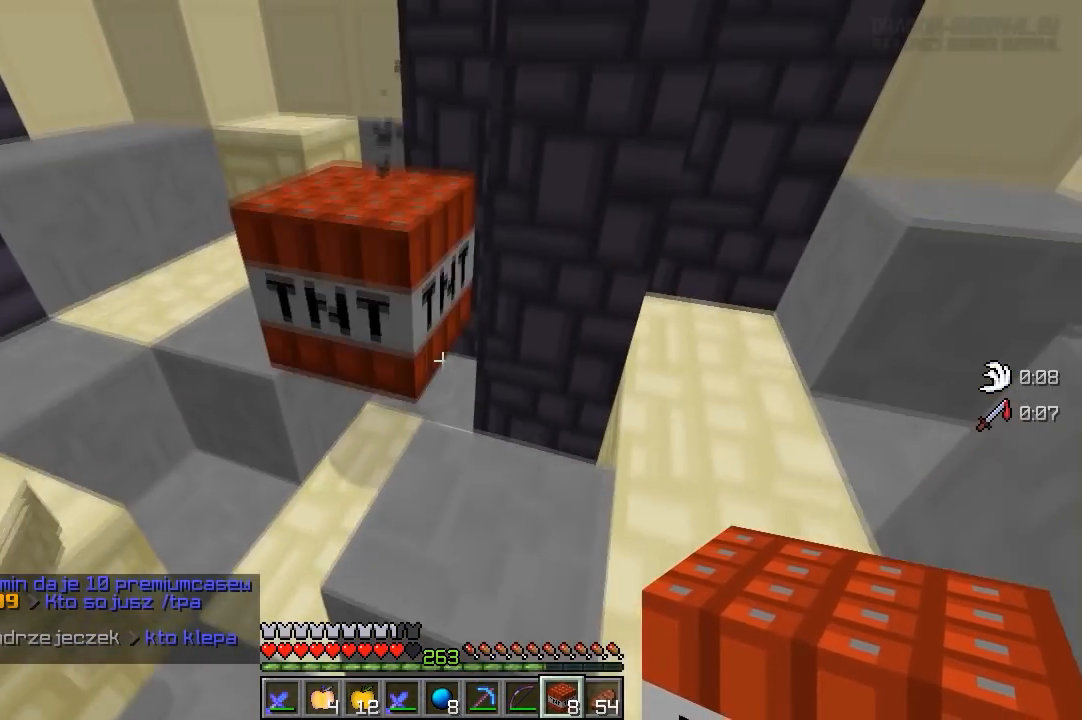
{"keys": ["s"], "mouse": ["right"], "events": [[83, "d", "up"], [83, "mouse_right", "down"], [467, "s", "down"]]}
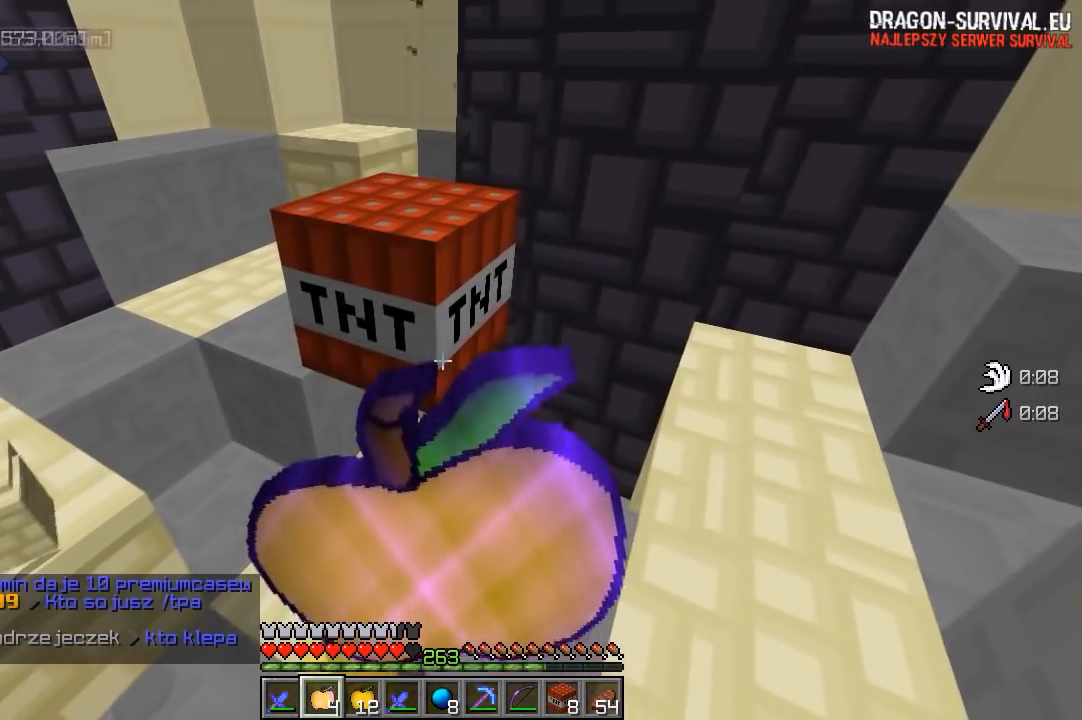
{"keys": ["s"], "mouse": ["right"], "events": []}
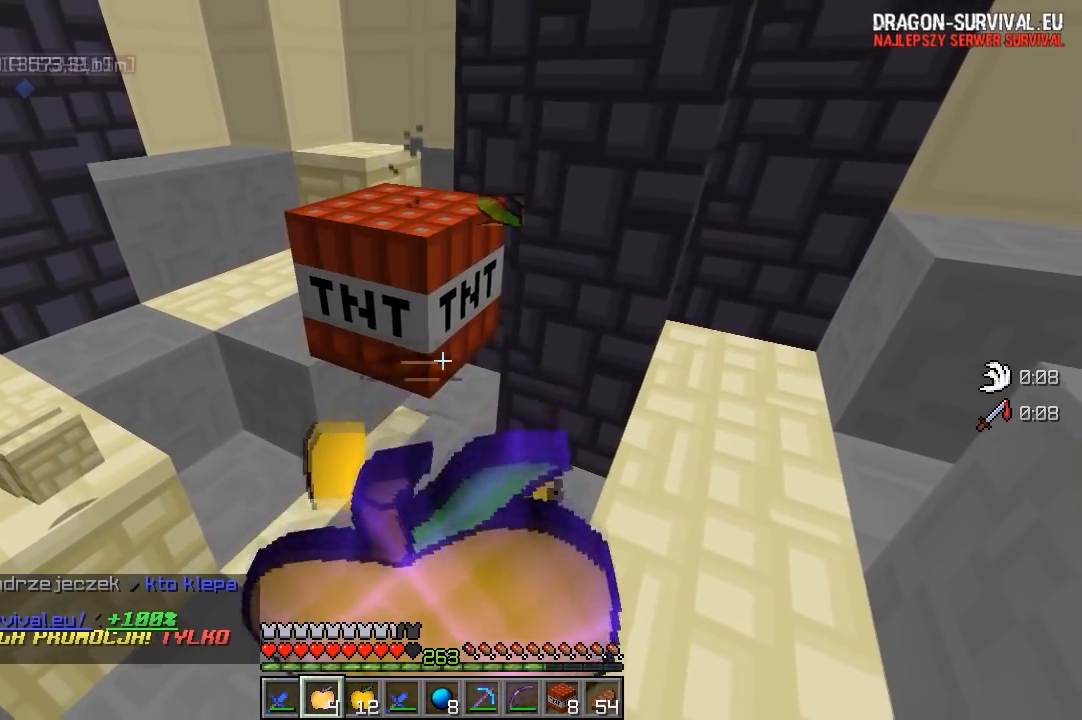
{"keys": ["s"], "mouse": ["right"], "events": []}
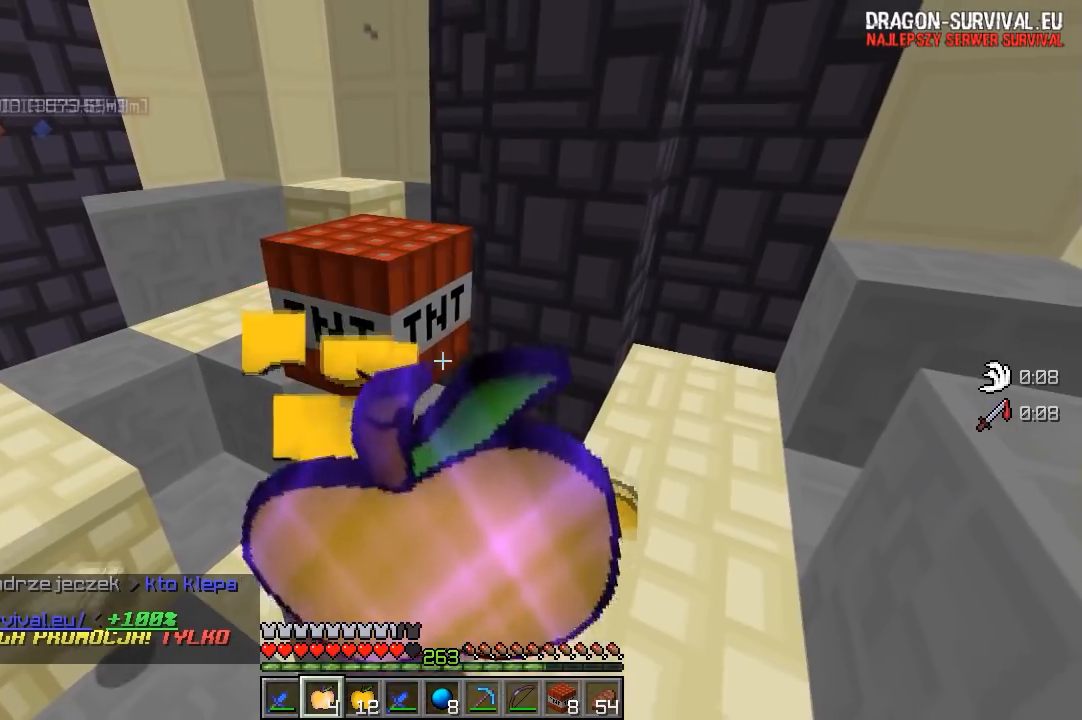
{"keys": ["s"], "mouse": ["right"], "events": []}
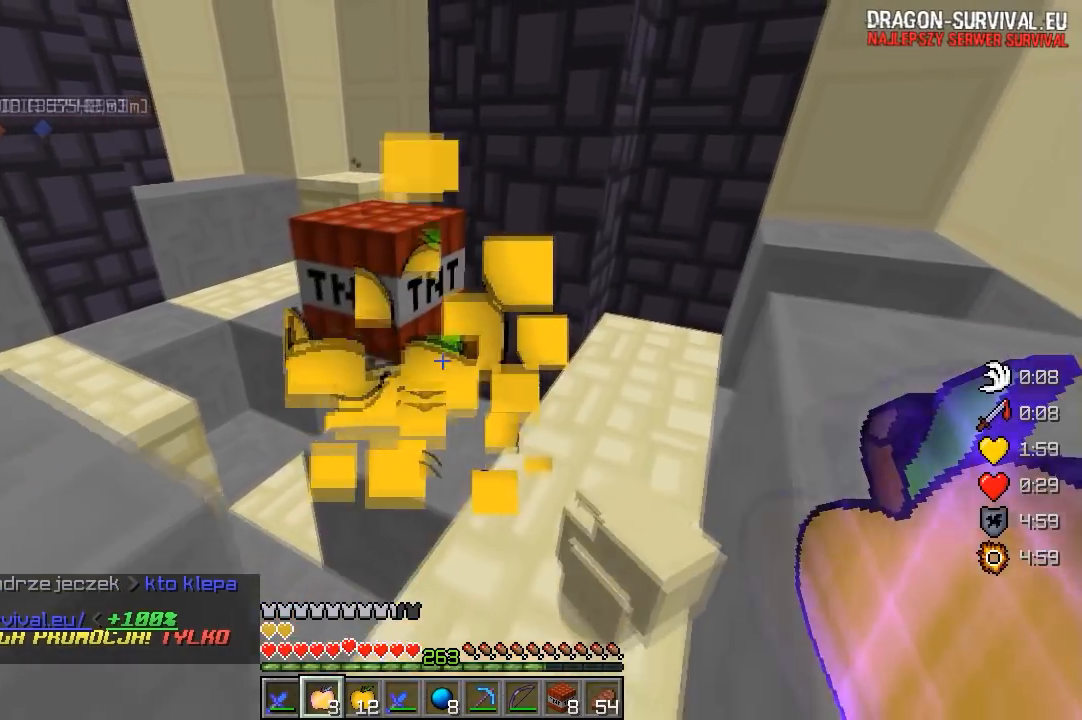
{"keys": [], "mouse": [], "events": [[100, "mouse_right", "up"], [233, "s", "up"]]}
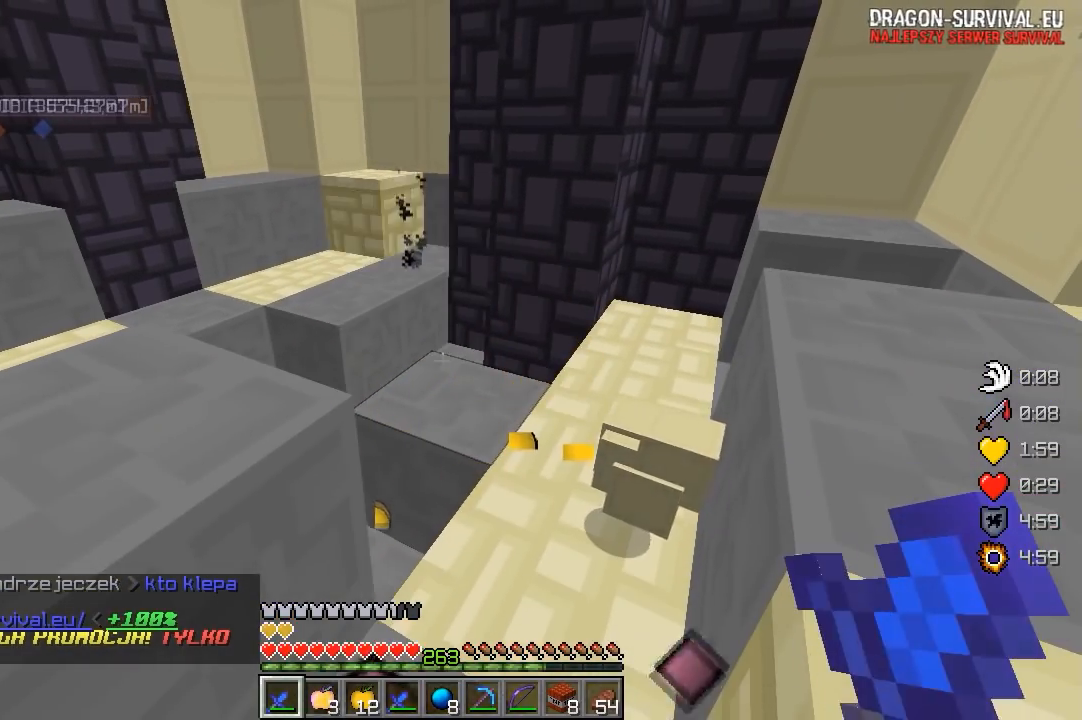
{"keys": [], "mouse": [], "events": []}